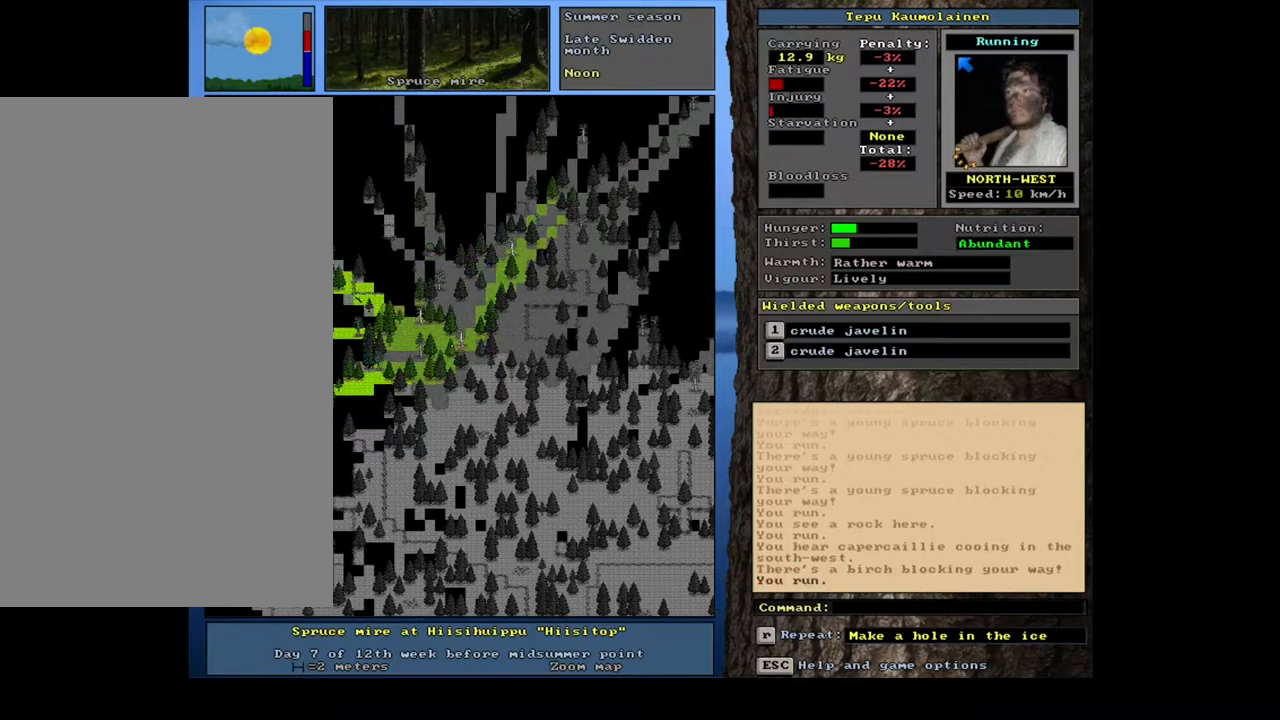
Gameplay with keyboard and mouse; each line is a JSON object with the keys and mouse buttons held at the frame after it. "events" lists presses ("down") and releases ("up") of ".", "/", "0", "1", "2", "3", "4", "5", "6", "7", "8", "9", "a", "alt_l", "alt_r", "b", "backslash", "backspace", "c", "caps_lock", "comma", "ctrl_l", "ctrl_r", "d", "down", "e", "equals", "escape", "f", "f1", "f10", "f11", "f12", "f2", "f3", "f4", "f5", "f6", "f7", "f8", "f9", "g", "h", "i", "j", "k", "l", "lbracket", "left", "m", "minus", "n", "num0", "num1", "num2", "num3", "num4", "num5", "num6", "num7", "num8", "num9", "o", "p", "q", "quote", "r", "rbracket", "return", "right", "s", "semicolon", "shift_l", "shift_r", "space", "super", "t", "tab", "tilde", "u", "up", "v", "w", "x", "y", "z", "mouse_left", "mouse_wheel", "mouse_right", "mouse_mb4" and "mouse_mb5" between this image and that frame as [ms after this image, input, new state], when the widget could be followed in between. "mouse_left", "mouse_wheel", "mouse_right", "mouse_mb4", "mouse_mb5" = the "left", "wheel", "right", "mb4", "mb5" buttons of the "mouse" list. No other keys are recorded. "wheel" means that the mouse wheel is clicked or scrolled. Mouse movement is not recorded.
{"keys": ["ctrl_l"], "mouse": [], "events": [[133, "num7", "down"], [250, "num7", "up"]]}
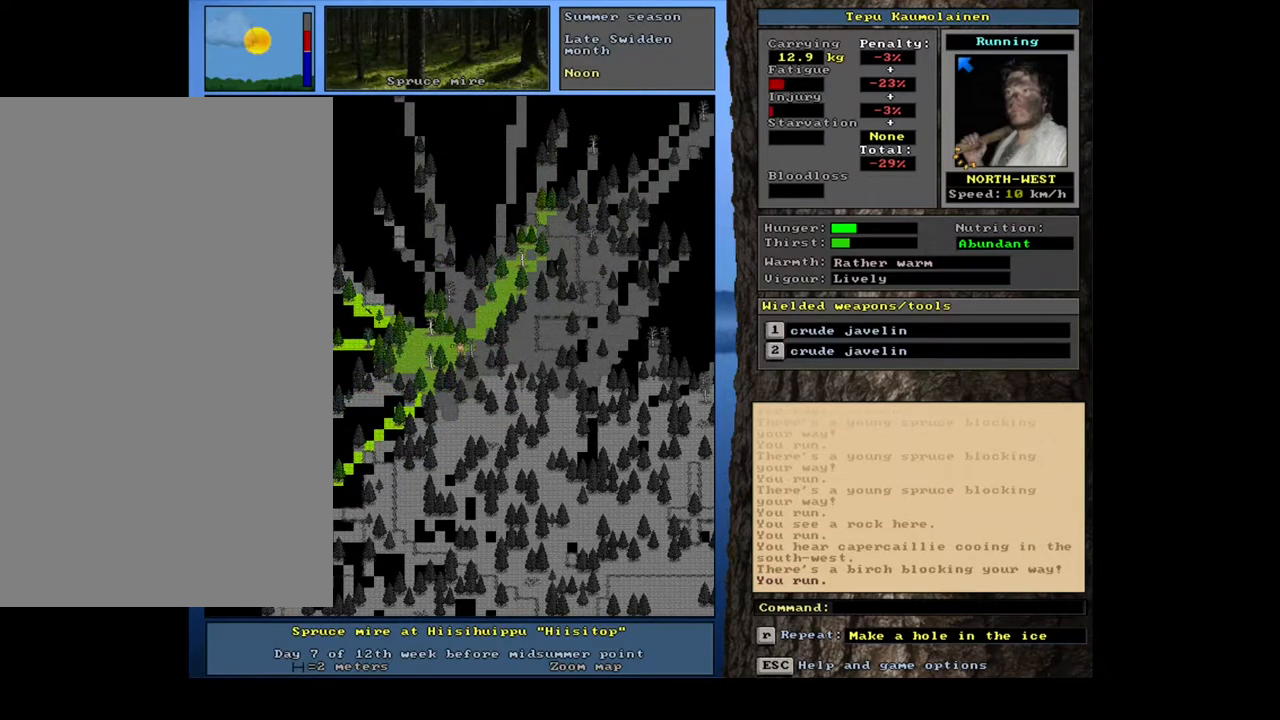
{"keys": ["ctrl_l"], "mouse": [], "events": [[100, "num4", "down"], [167, "num4", "up"], [333, "num4", "down"], [467, "num4", "up"]]}
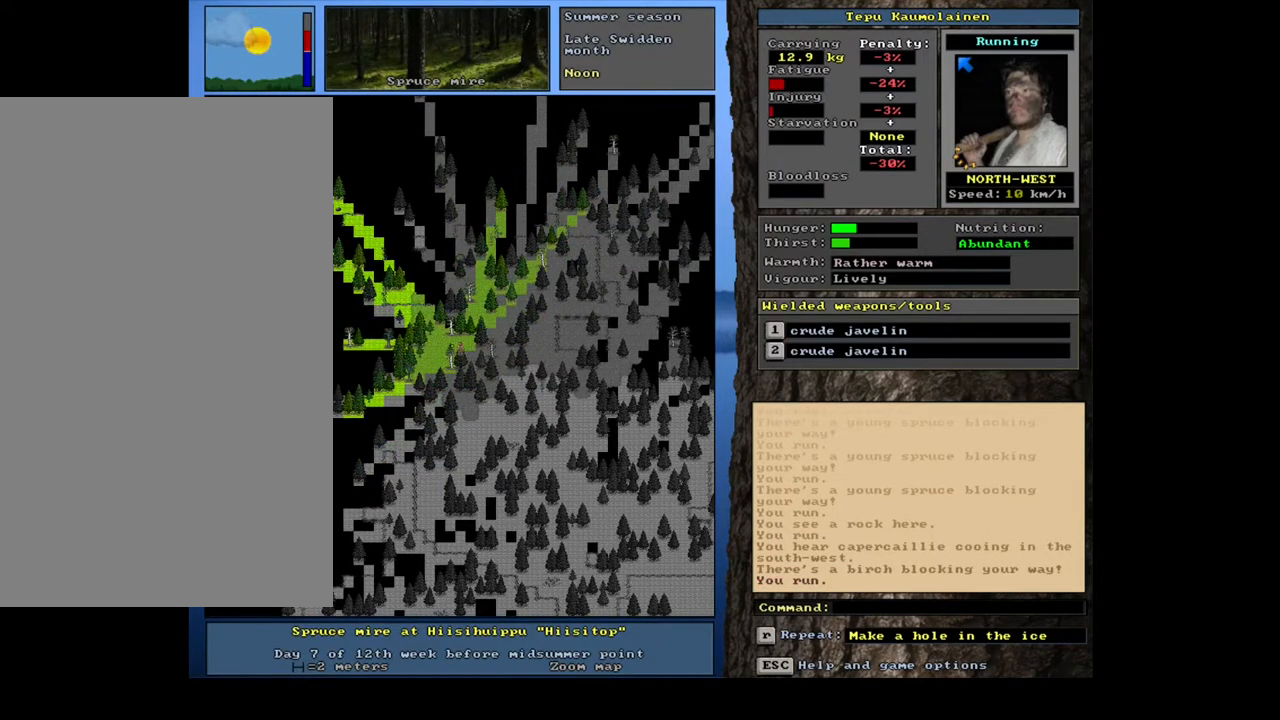
{"keys": ["ctrl_l"], "mouse": [], "events": [[183, "num7", "down"], [283, "num7", "up"], [383, "num7", "down"], [500, "num7", "up"]]}
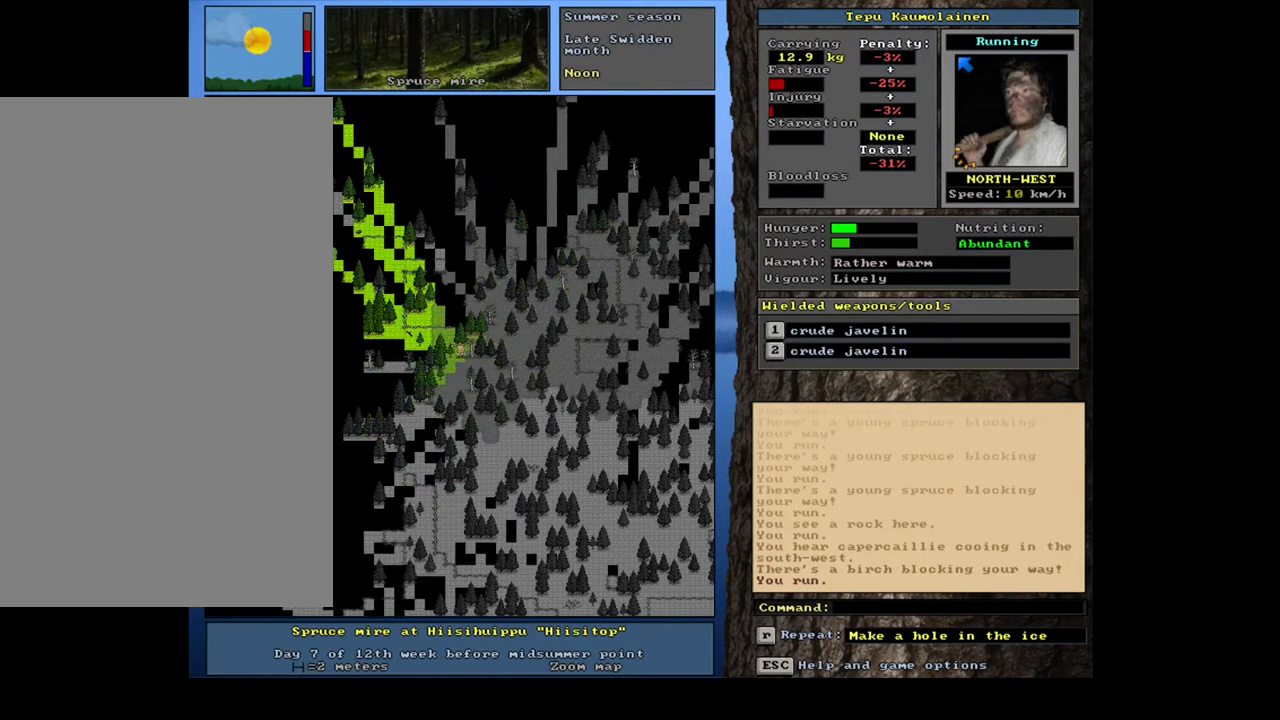
{"keys": ["ctrl_l"], "mouse": [], "events": [[100, "num7", "down"], [217, "num7", "up"], [300, "num7", "down"], [450, "num7", "up"]]}
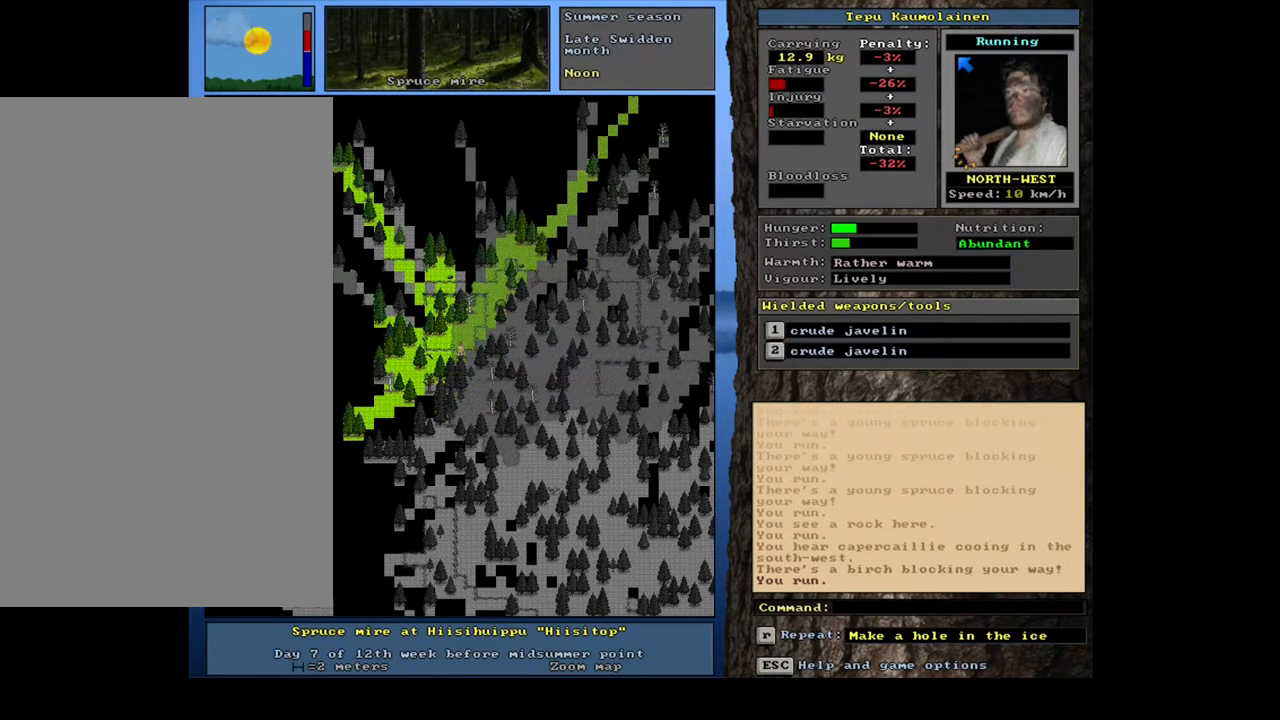
{"keys": [], "mouse": [], "events": [[150, "ctrl_l", "up"], [367, "num4", "down"], [450, "num4", "up"]]}
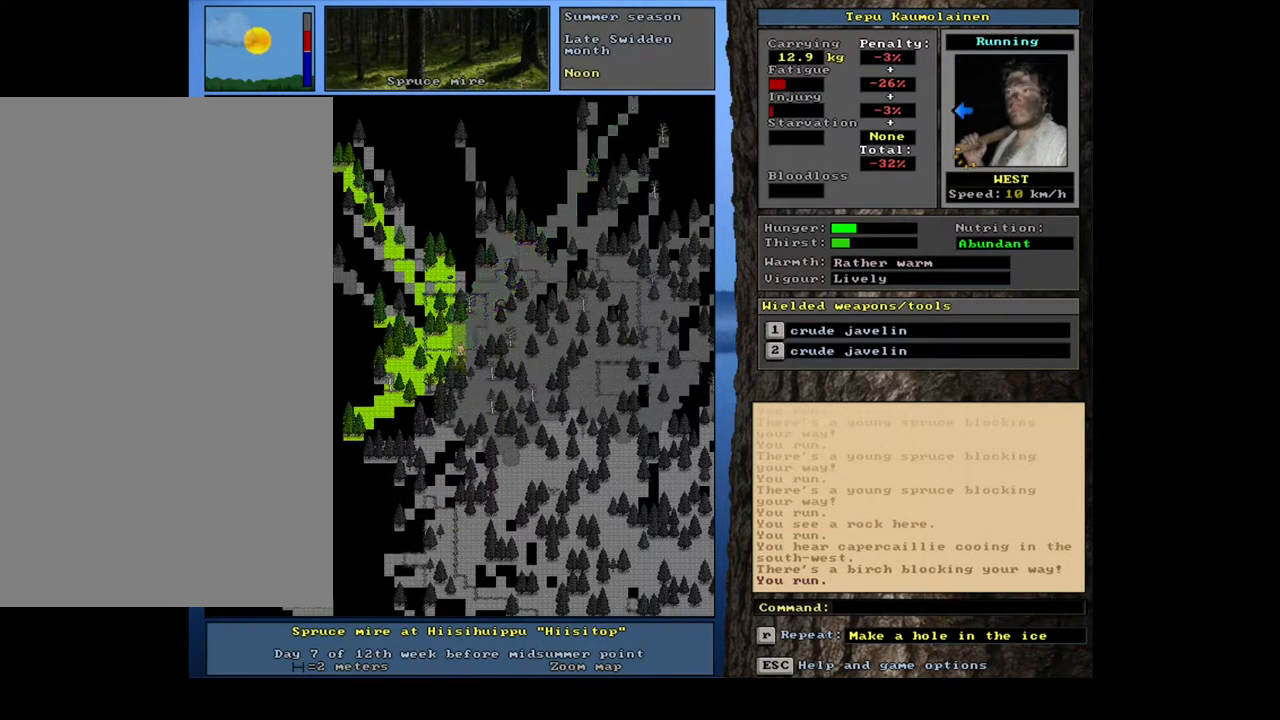
{"keys": ["shift_l"], "mouse": [], "events": [[433, "shift_l", "down"]]}
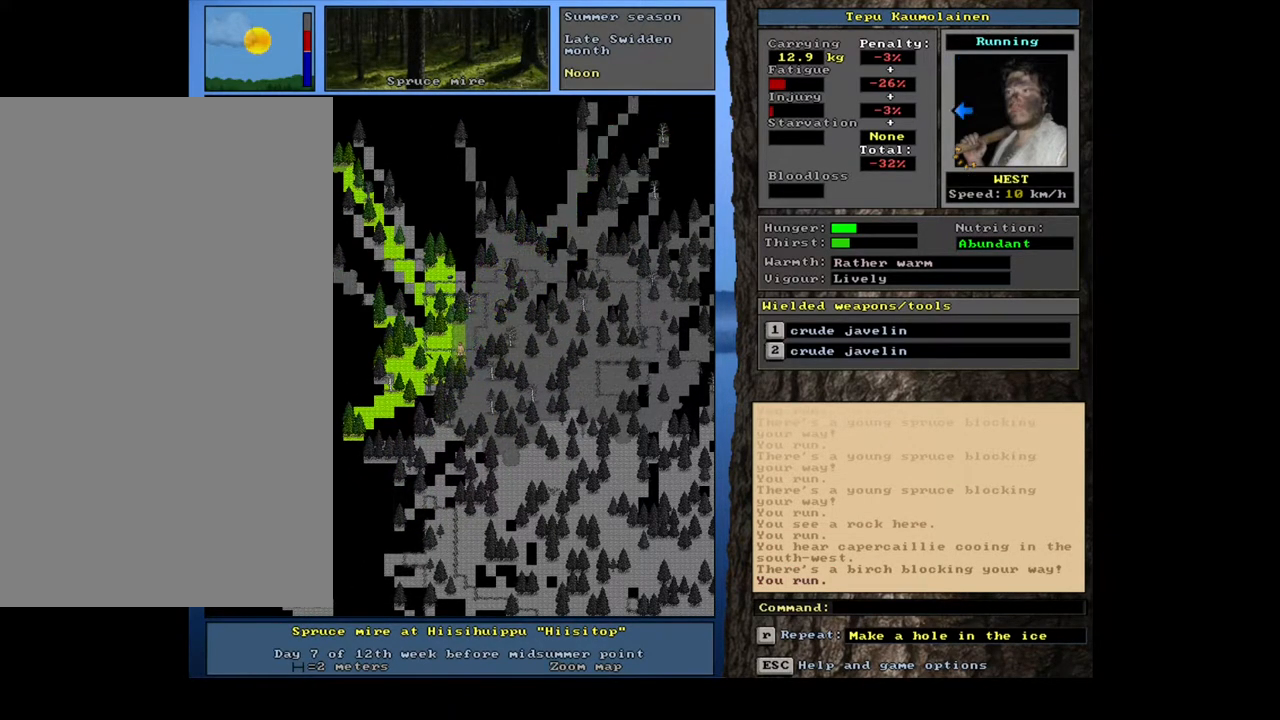
{"keys": [], "mouse": [], "events": [[133, "r", "down"], [250, "r", "up"], [283, "shift_l", "up"]]}
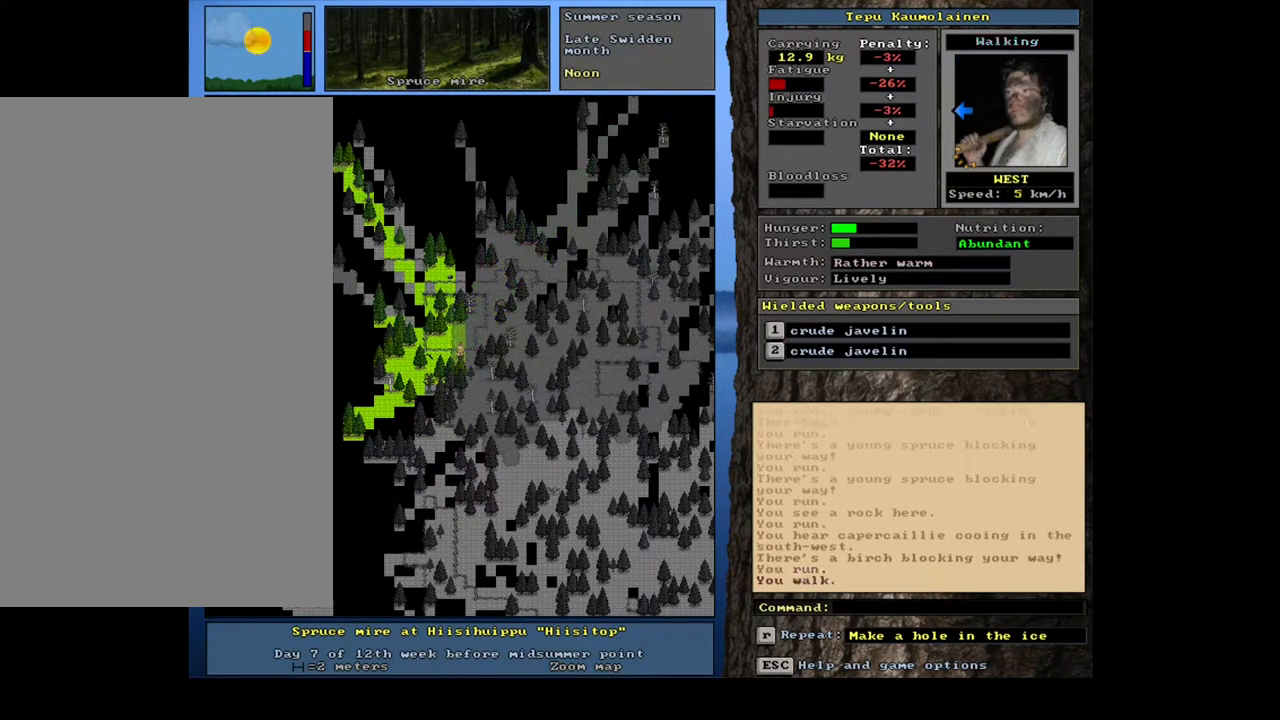
{"keys": ["ctrl_l"], "mouse": [], "events": [[50, "ctrl_l", "down"], [200, "num1", "down"], [300, "num1", "up"]]}
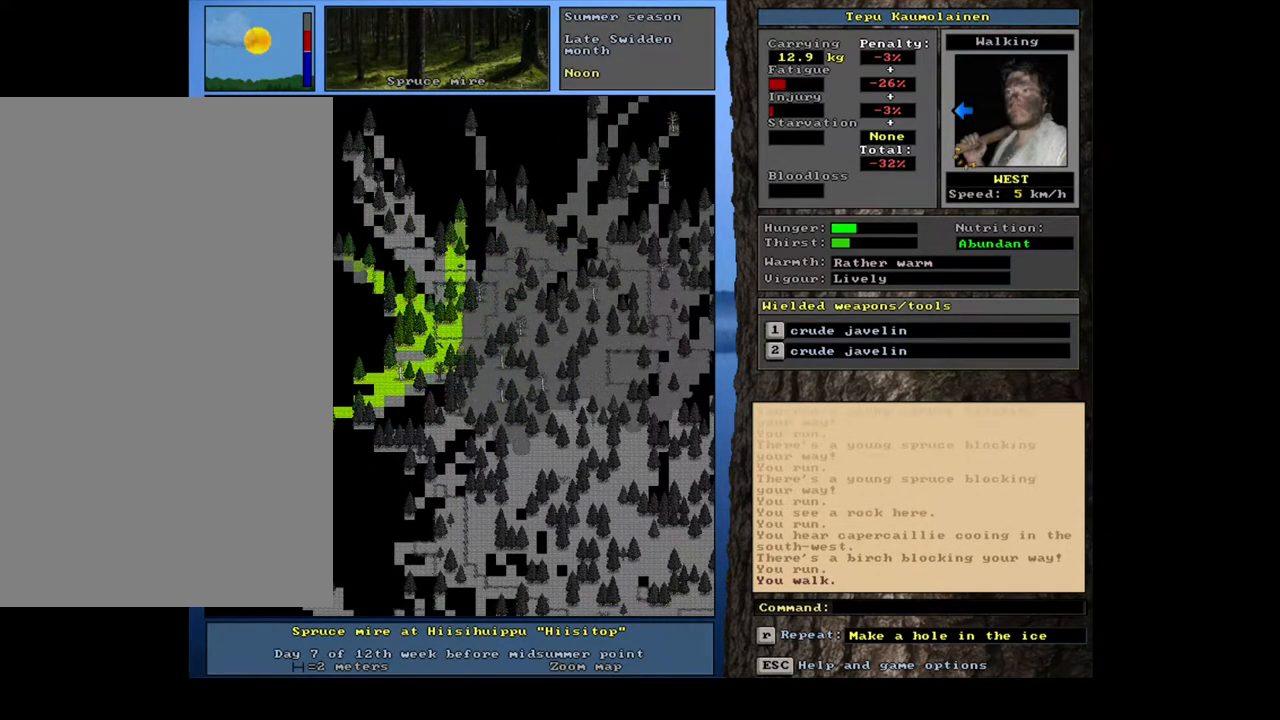
{"keys": ["ctrl_l", "num1"], "mouse": [], "events": [[233, "num4", "down"], [333, "num4", "up"], [500, "num1", "down"]]}
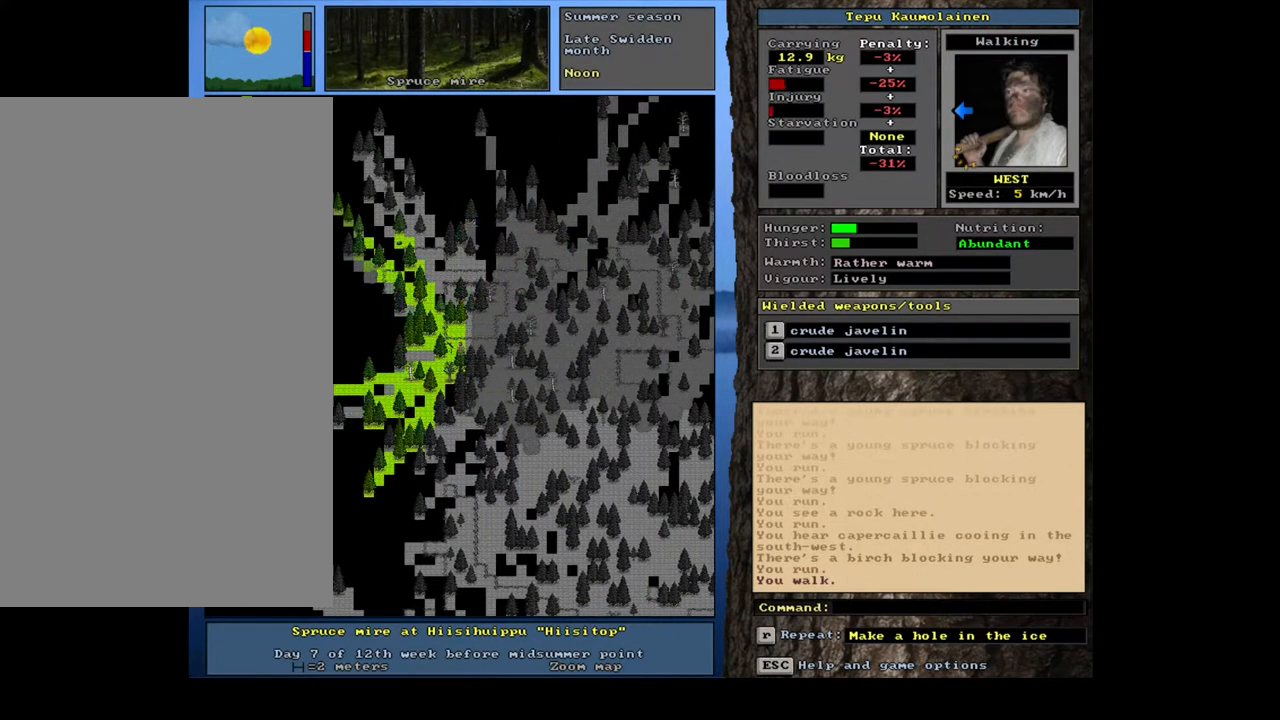
{"keys": ["ctrl_l", "num4"], "mouse": [], "events": [[117, "num1", "up"], [217, "num1", "down"], [267, "num1", "up"], [417, "num4", "down"]]}
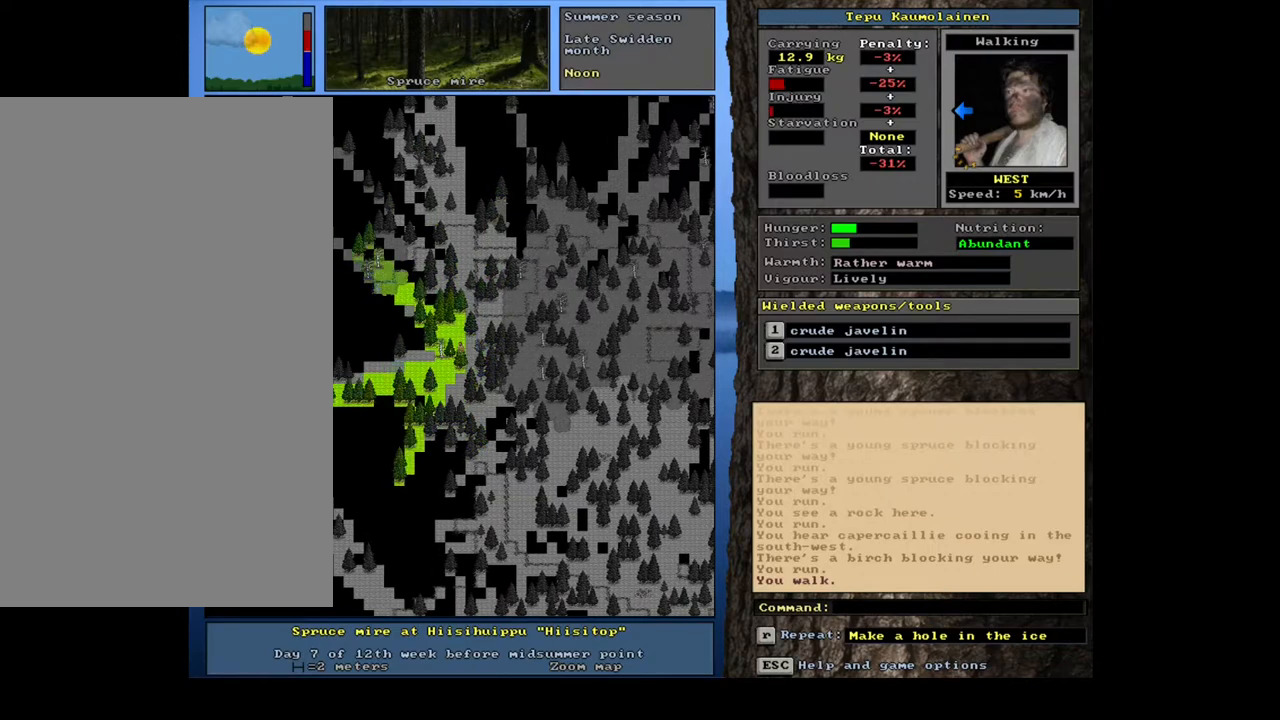
{"keys": ["ctrl_l"], "mouse": [], "events": [[83, "num4", "up"]]}
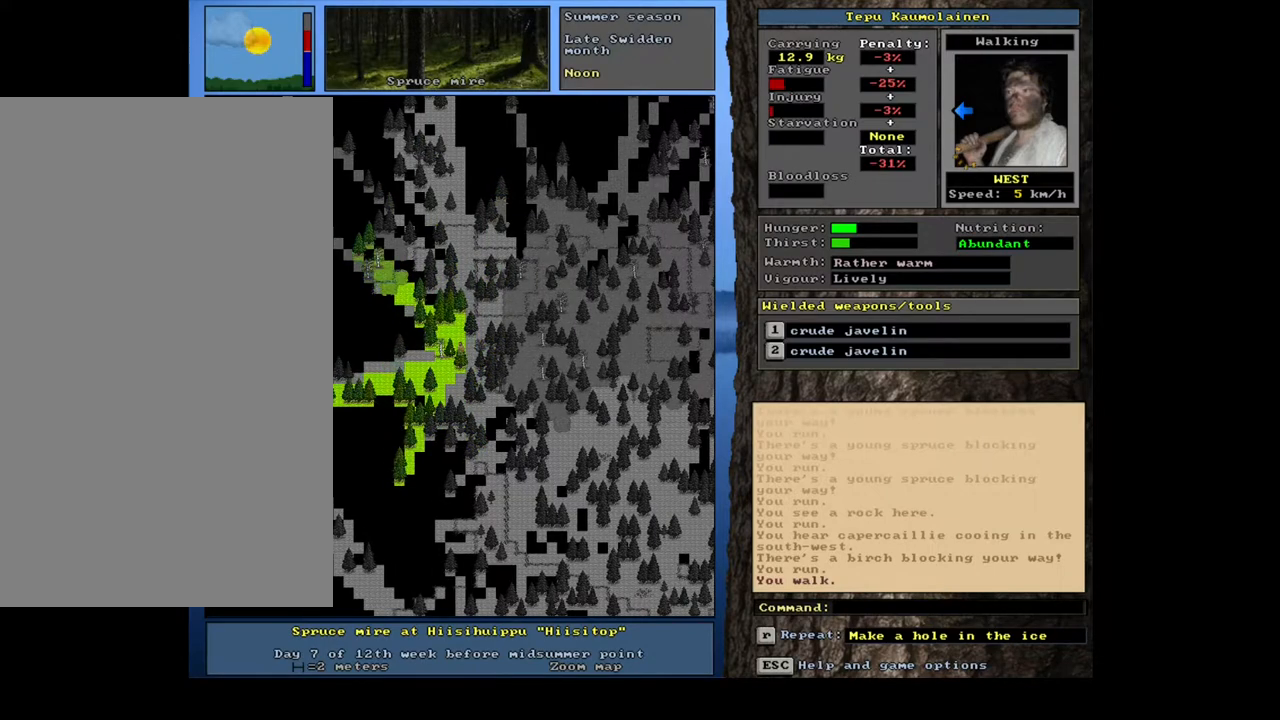
{"keys": ["ctrl_l", "num7"], "mouse": [], "events": [[17, "num7", "down"], [100, "num7", "up"], [167, "num7", "down"], [283, "num7", "up"], [450, "num7", "down"]]}
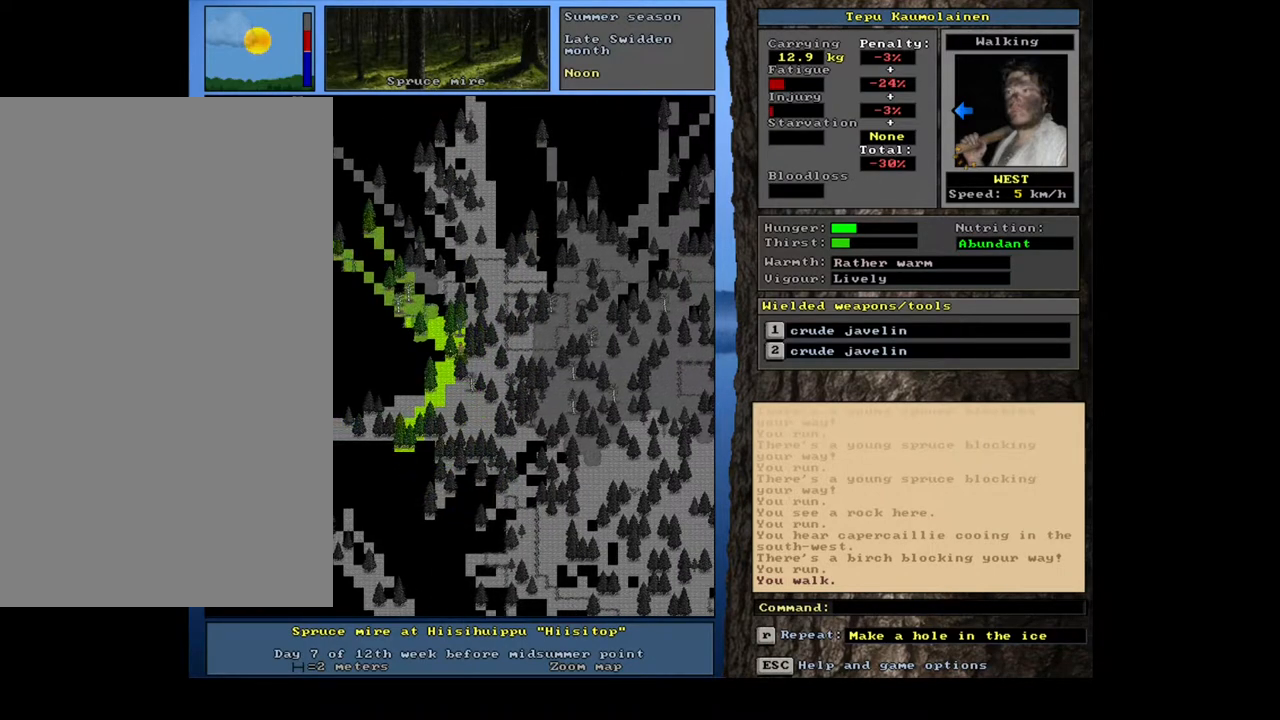
{"keys": ["ctrl_l"], "mouse": [], "events": [[83, "num7", "up"], [117, "num8", "down"], [167, "num7", "down"], [183, "num8", "up"], [267, "num7", "up"]]}
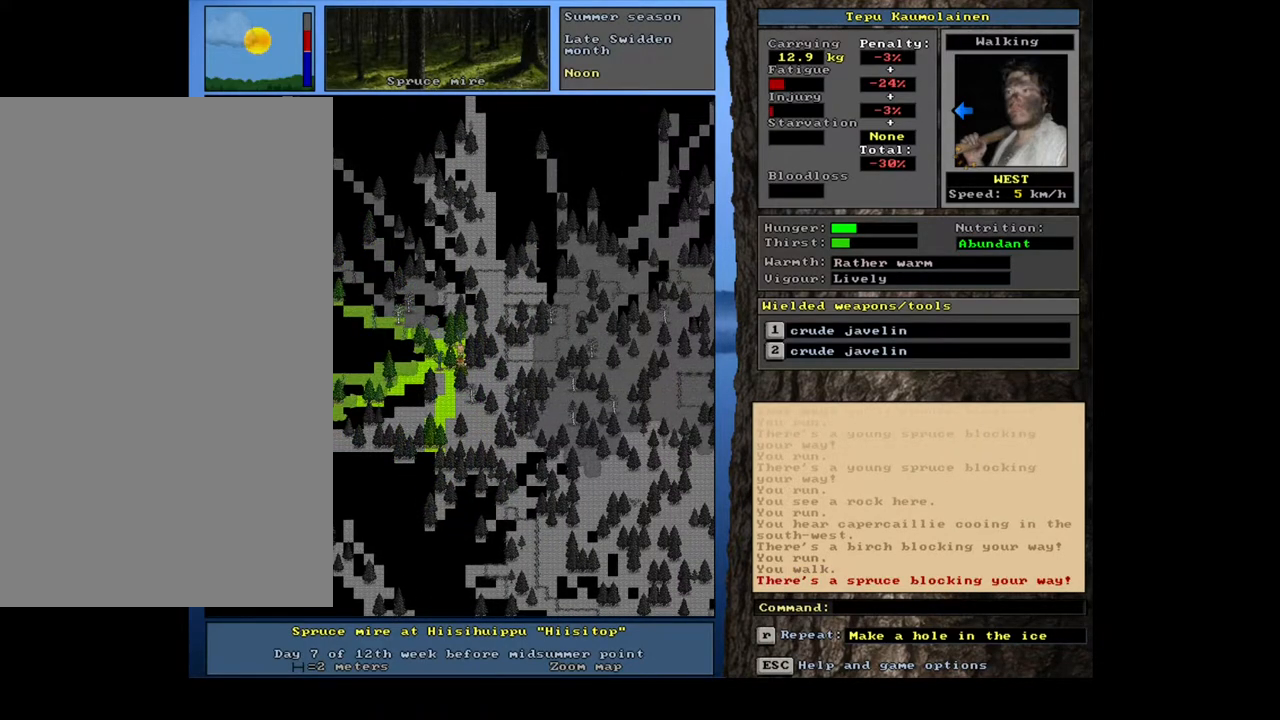
{"keys": ["ctrl_l"], "mouse": [], "events": [[133, "num4", "down"], [267, "num4", "up"]]}
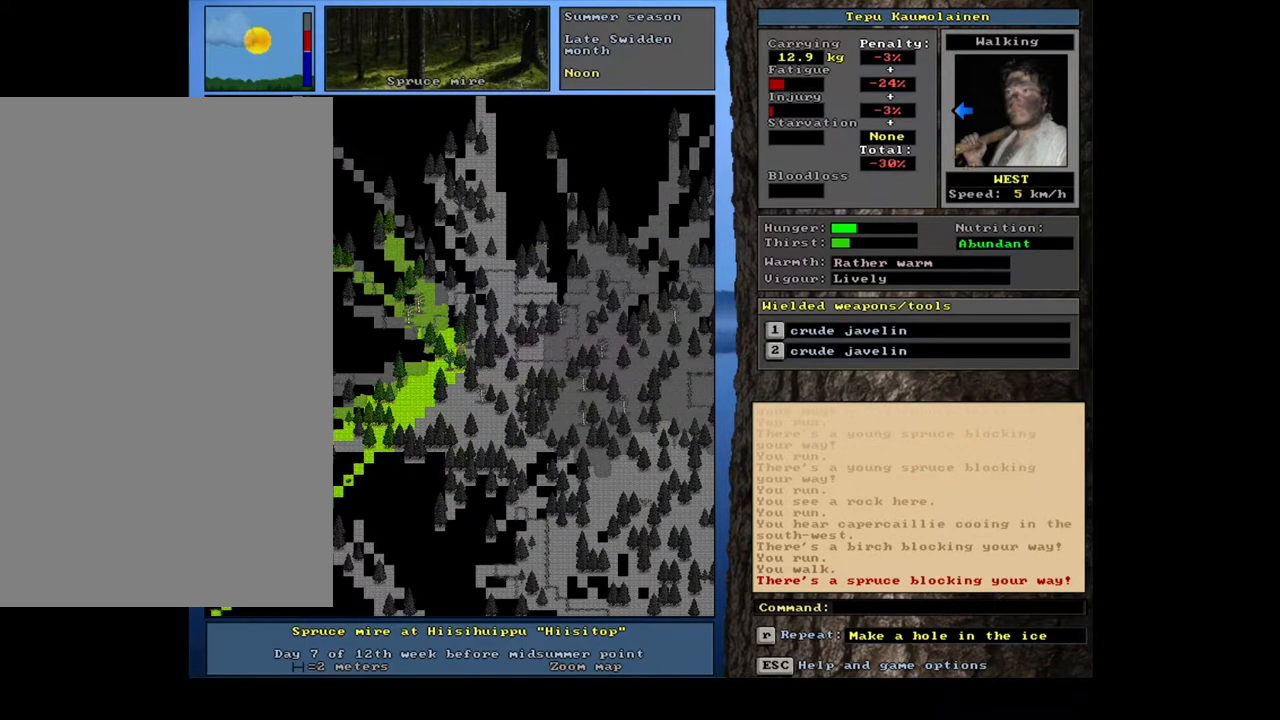
{"keys": ["ctrl_l"], "mouse": [], "events": [[183, "num7", "down"], [283, "num7", "up"], [383, "num7", "down"], [500, "num7", "up"]]}
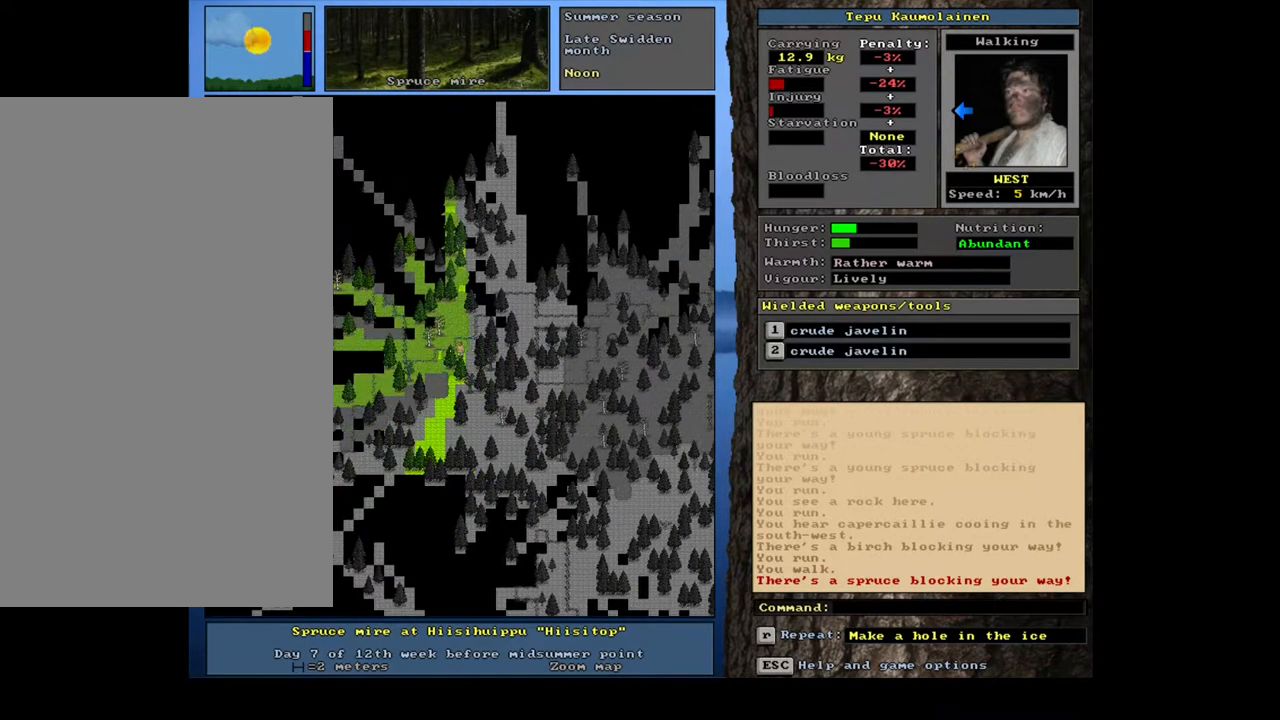
{"keys": ["ctrl_l", "num4"], "mouse": [], "events": [[450, "num4", "down"]]}
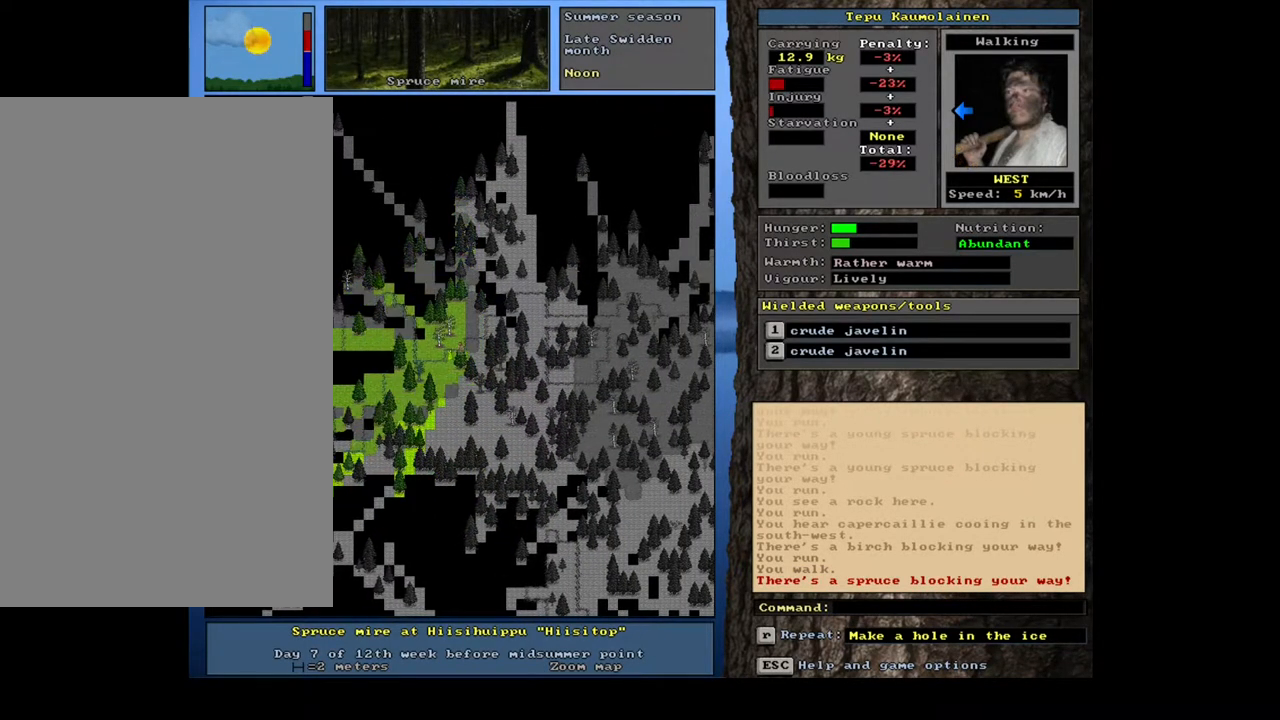
{"keys": ["ctrl_l", "num4"], "mouse": [], "events": [[100, "num4", "up"], [167, "num4", "down"], [283, "num4", "up"], [417, "num4", "down"]]}
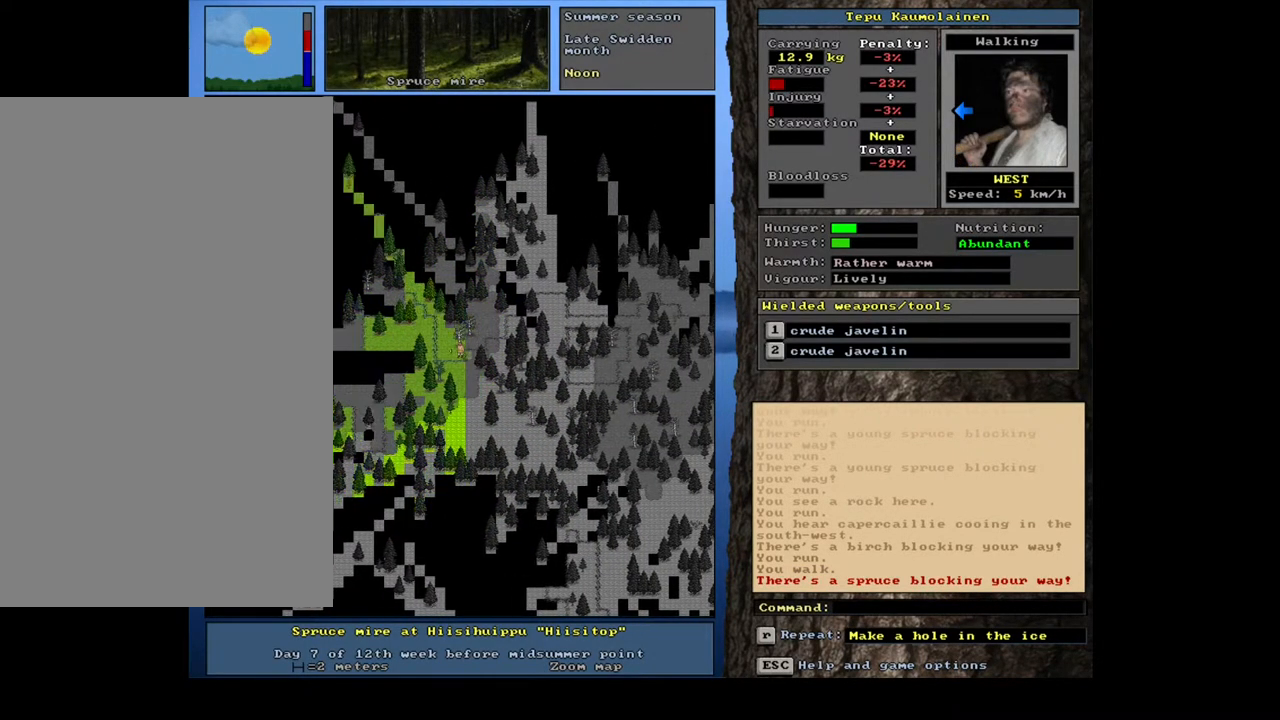
{"keys": [], "mouse": [], "events": [[17, "num4", "up"], [250, "ctrl_l", "up"], [400, "num6", "down"], [483, "num6", "up"]]}
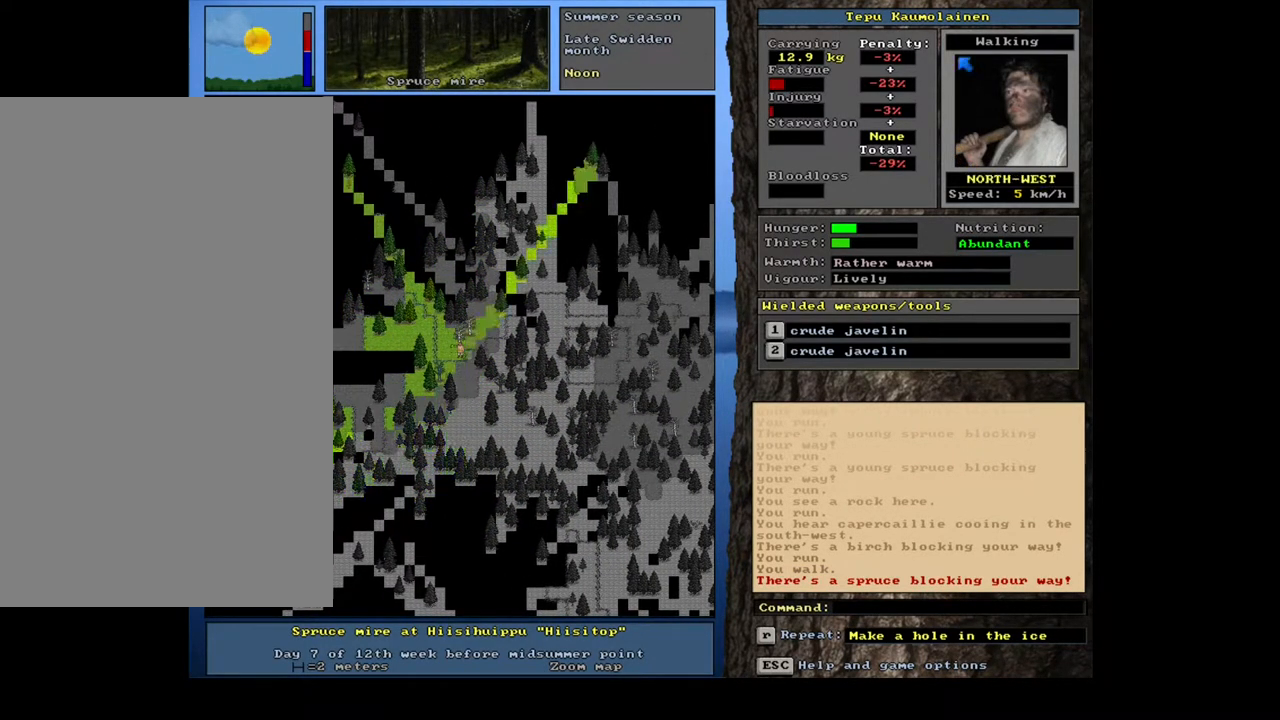
{"keys": ["ctrl_l"], "mouse": [], "events": [[50, "num6", "down"], [167, "num6", "up"], [217, "ctrl_l", "down"], [383, "num9", "down"], [500, "num9", "up"]]}
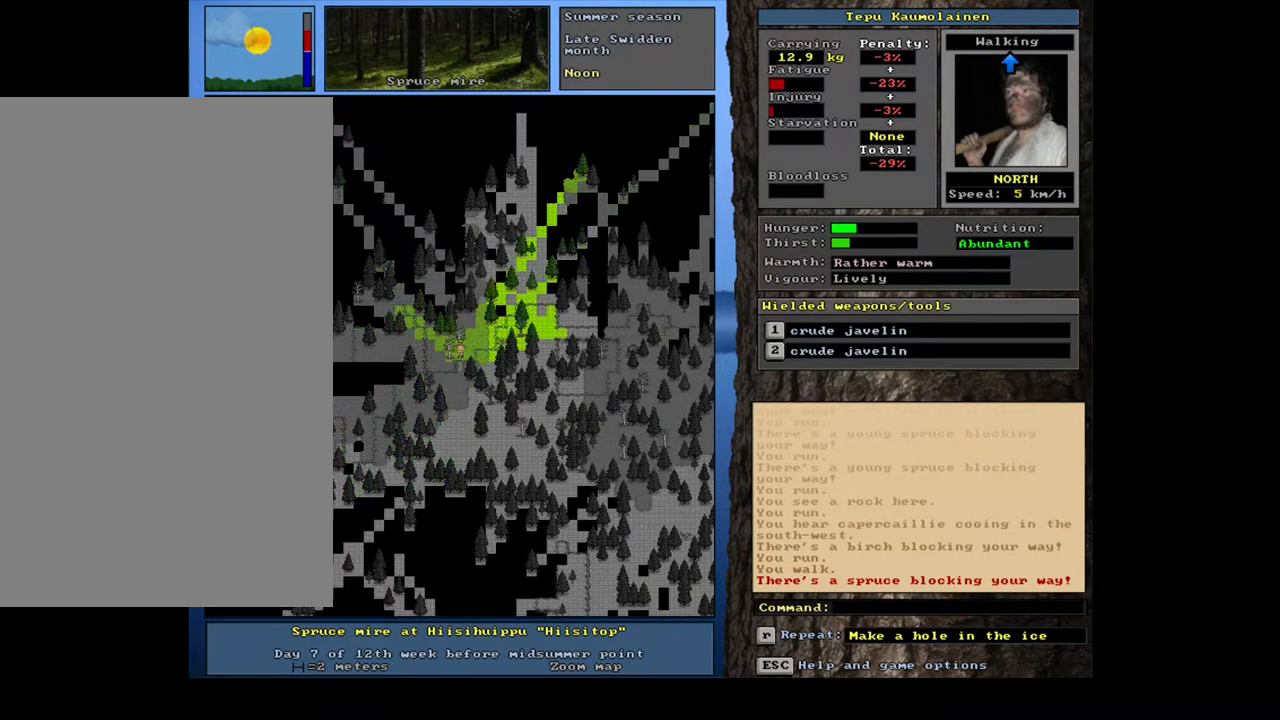
{"keys": ["ctrl_l"], "mouse": [], "events": [[67, "num9", "down"], [133, "num9", "up"], [217, "num9", "down"], [267, "num9", "up"]]}
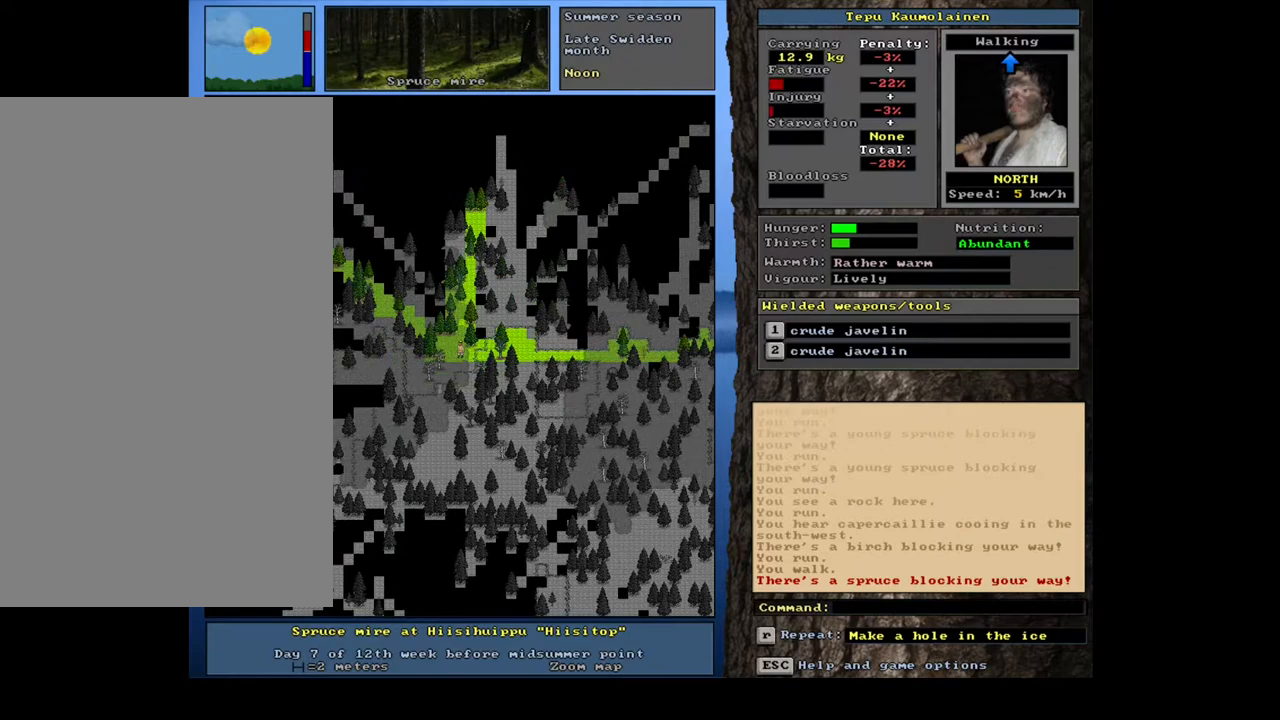
{"keys": ["ctrl_l", "num8"], "mouse": [], "events": [[17, "num8", "down"], [117, "num8", "up"], [183, "num9", "down"], [233, "num9", "up"], [317, "num8", "down"], [383, "num8", "up"], [483, "num8", "down"]]}
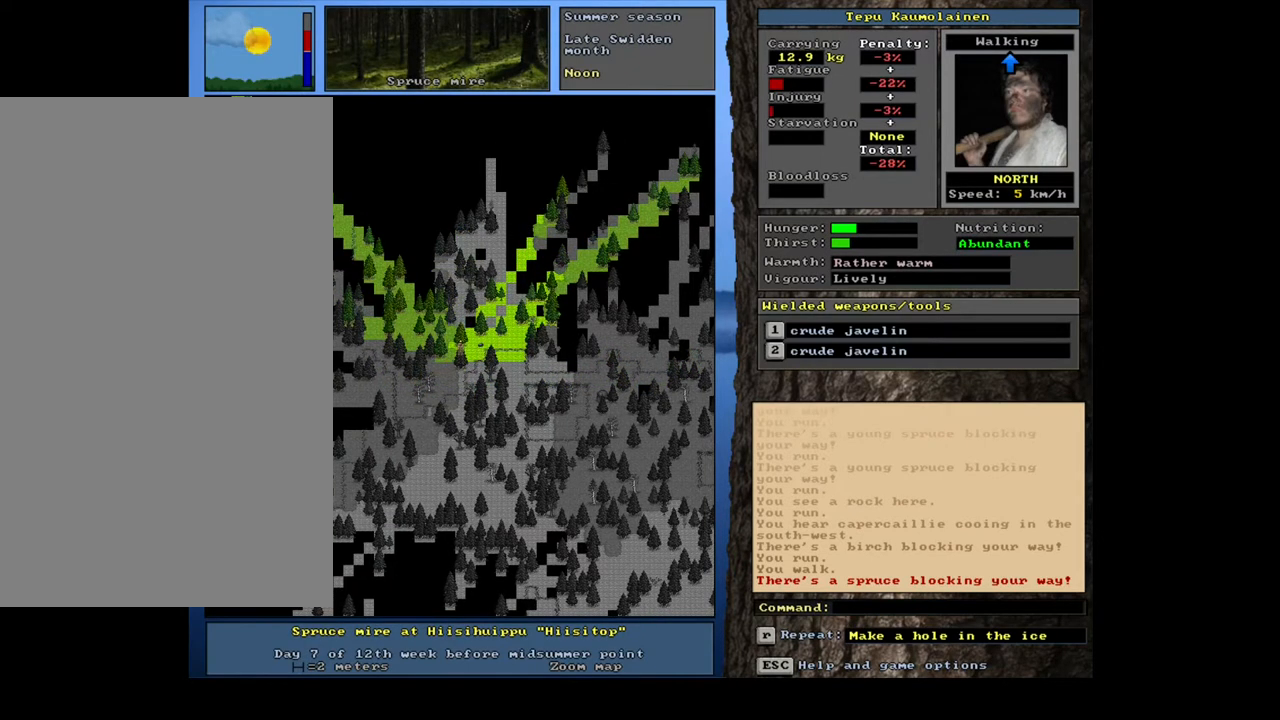
{"keys": ["ctrl_l", "num8"], "mouse": [], "events": [[100, "num8", "up"], [283, "num9", "down"], [400, "num9", "up"], [500, "num8", "down"]]}
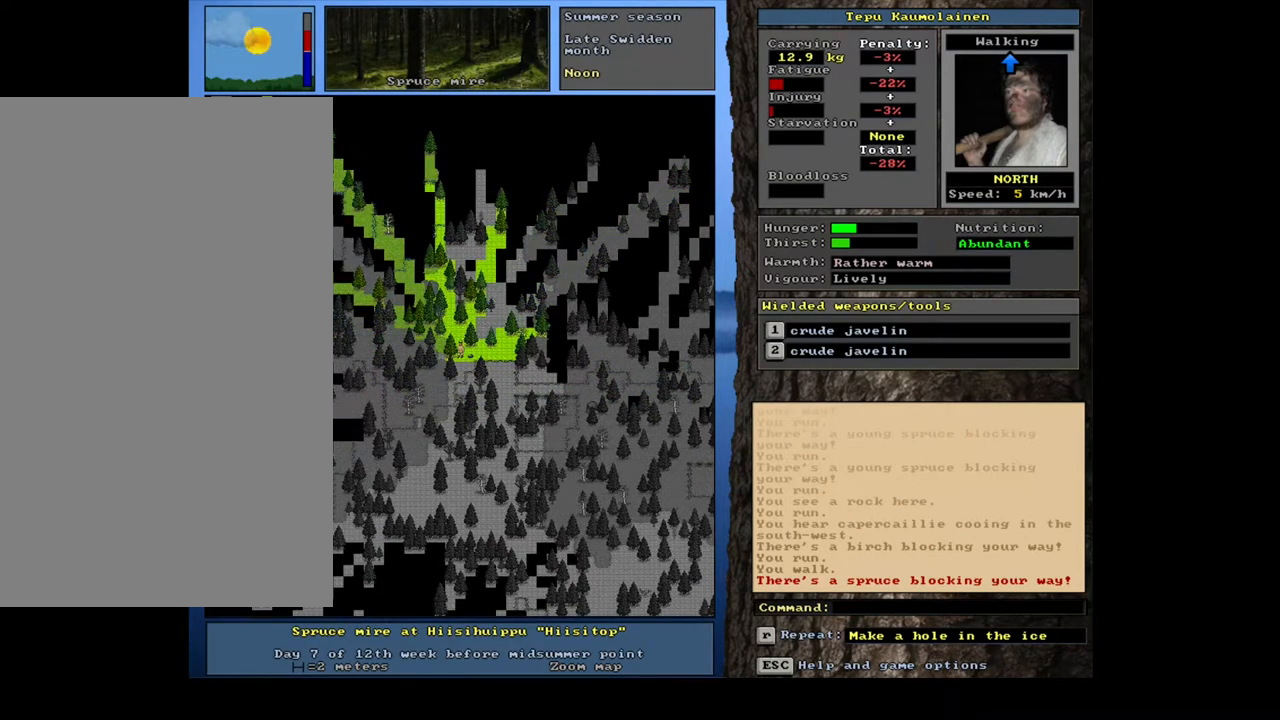
{"keys": ["ctrl_l"], "mouse": [], "events": [[83, "num8", "up"], [133, "num9", "down"], [233, "num9", "up"], [333, "num9", "down"], [433, "num9", "up"]]}
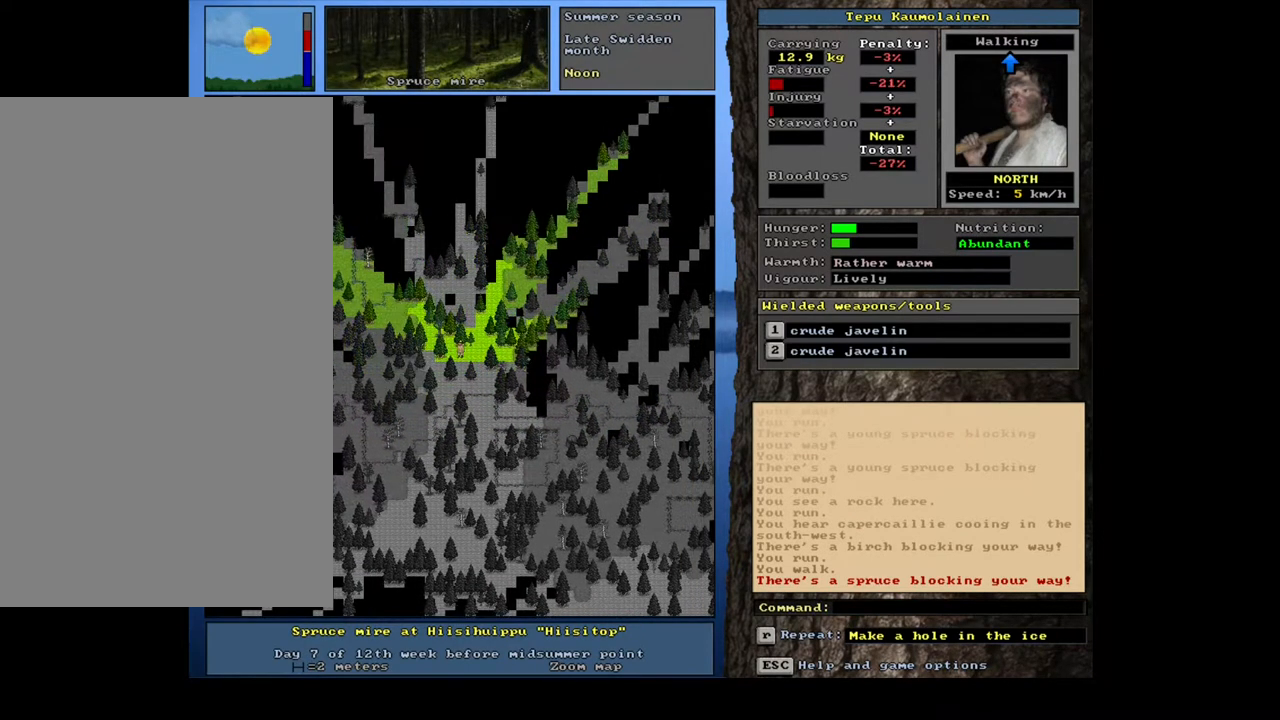
{"keys": ["ctrl_l", "num9"], "mouse": [], "events": [[217, "num6", "down"], [300, "num6", "up"], [483, "num9", "down"]]}
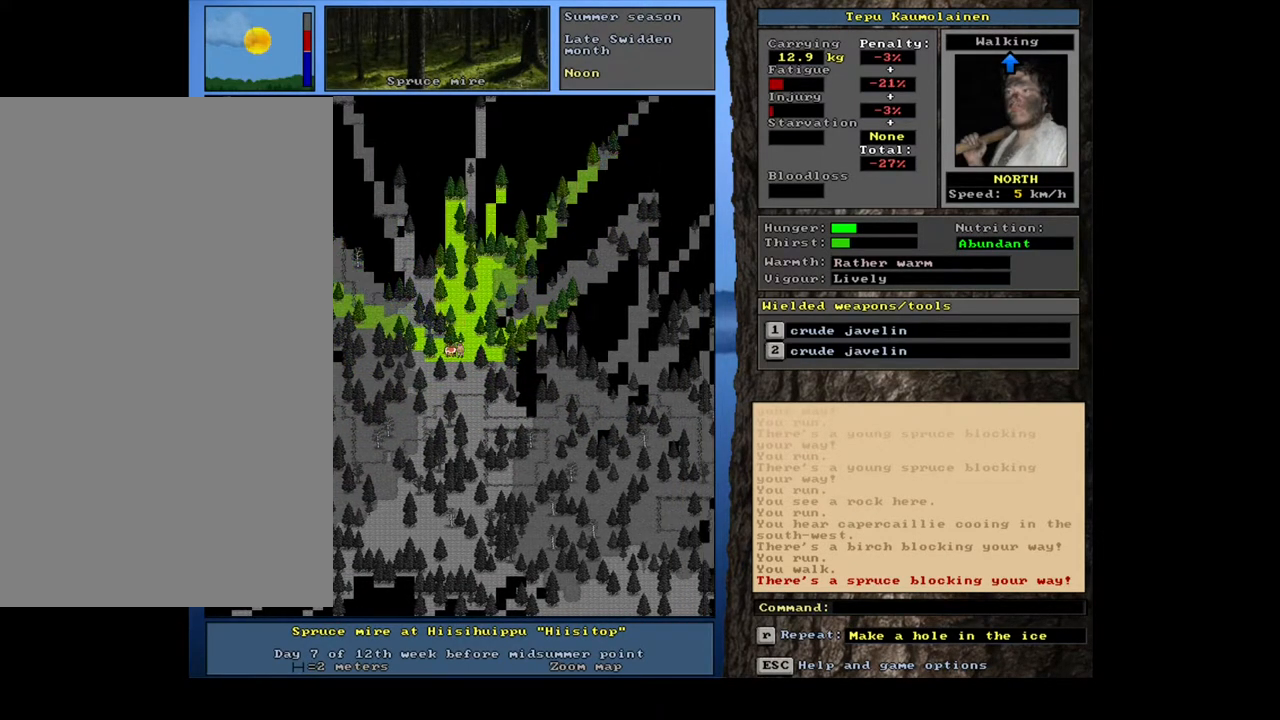
{"keys": ["ctrl_l"], "mouse": [], "events": [[100, "num9", "up"], [183, "num9", "down"], [233, "num9", "up"], [333, "num8", "down"], [467, "num8", "up"]]}
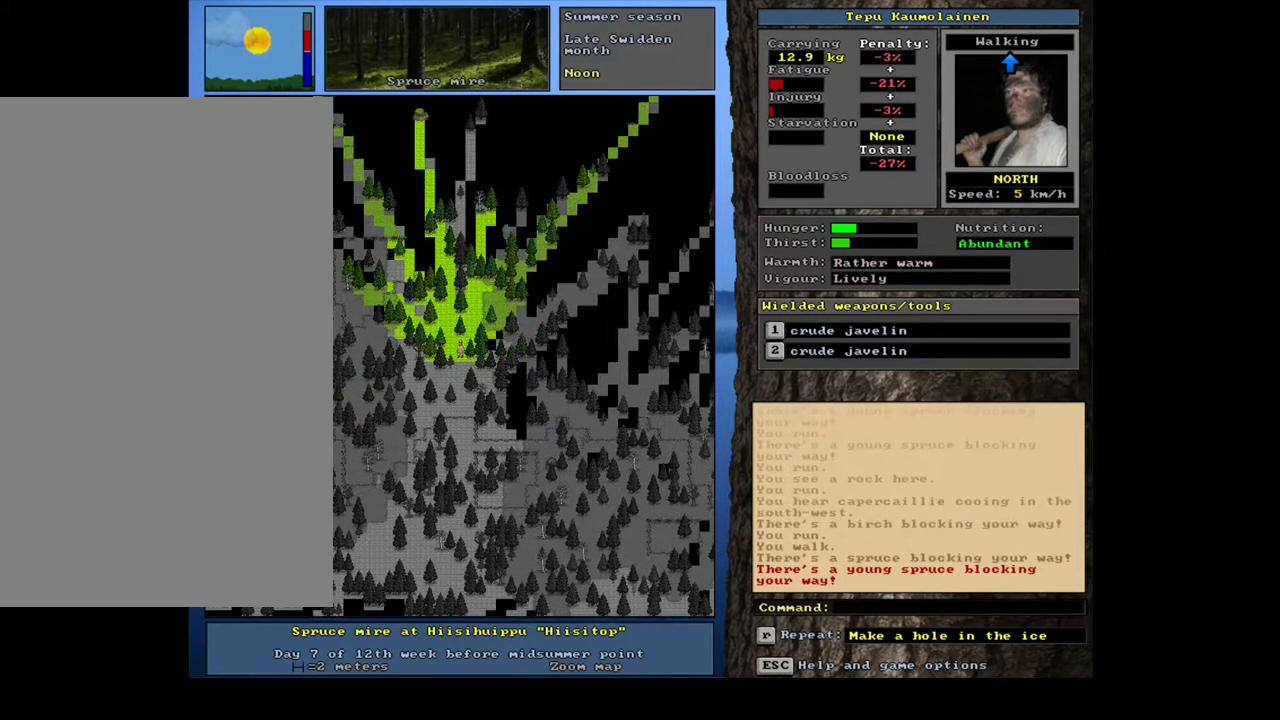
{"keys": ["ctrl_l"], "mouse": [], "events": [[317, "num9", "down"], [383, "num9", "up"], [417, "num8", "down"], [483, "num8", "up"]]}
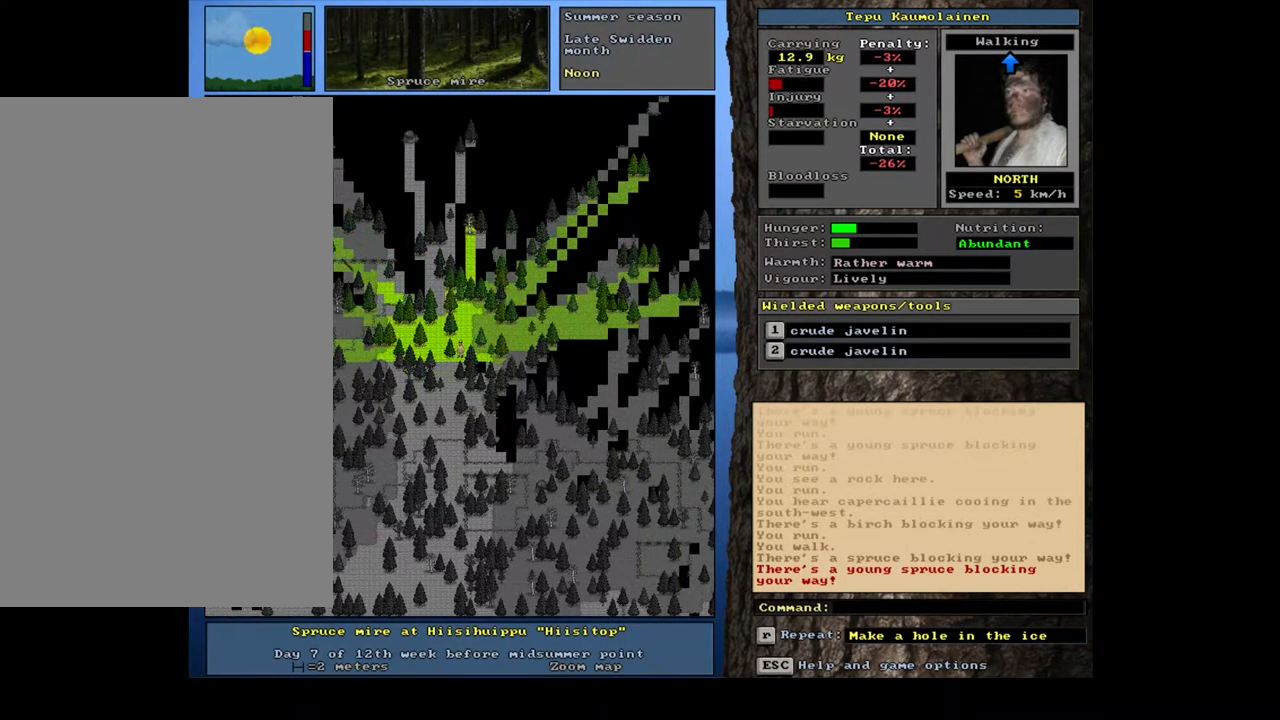
{"keys": ["ctrl_l"], "mouse": [], "events": [[50, "num9", "down"], [150, "num9", "up"], [267, "num9", "down"], [350, "num9", "up"]]}
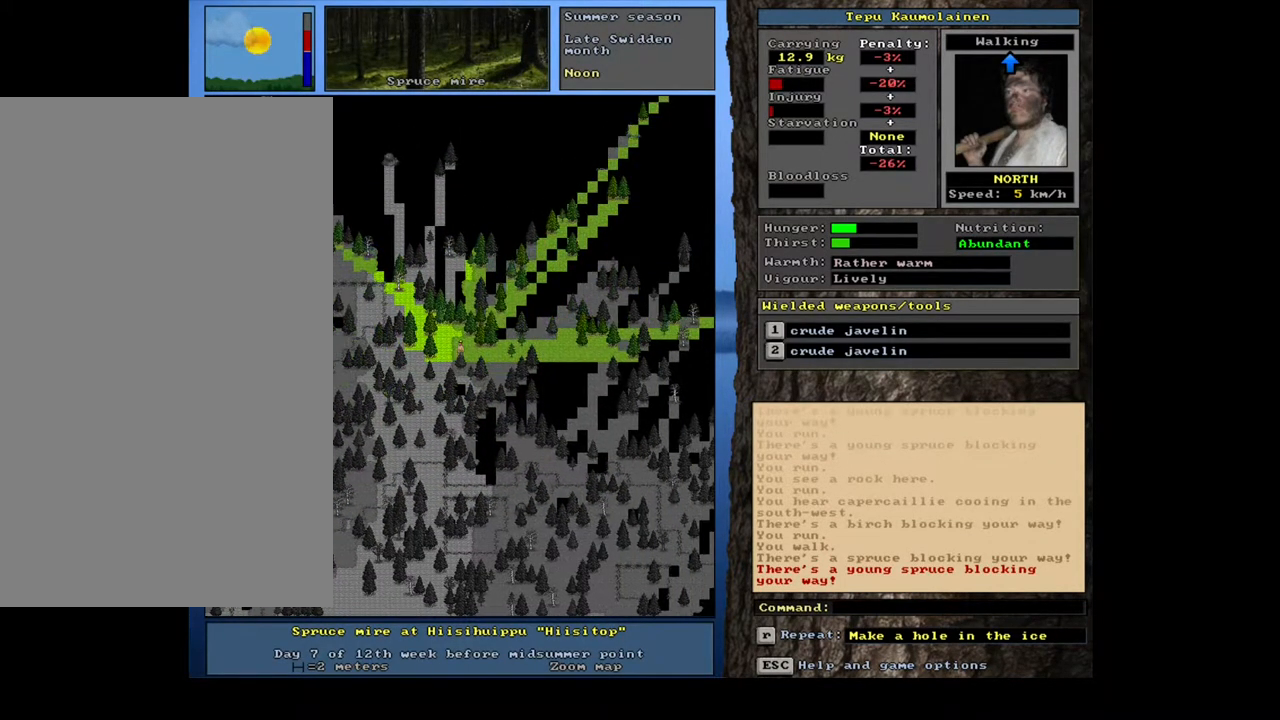
{"keys": ["ctrl_l", "num3"], "mouse": [], "events": [[183, "ctrl_l", "up"], [267, "num3", "down"], [350, "num3", "up"], [367, "ctrl_l", "down"], [450, "num3", "down"]]}
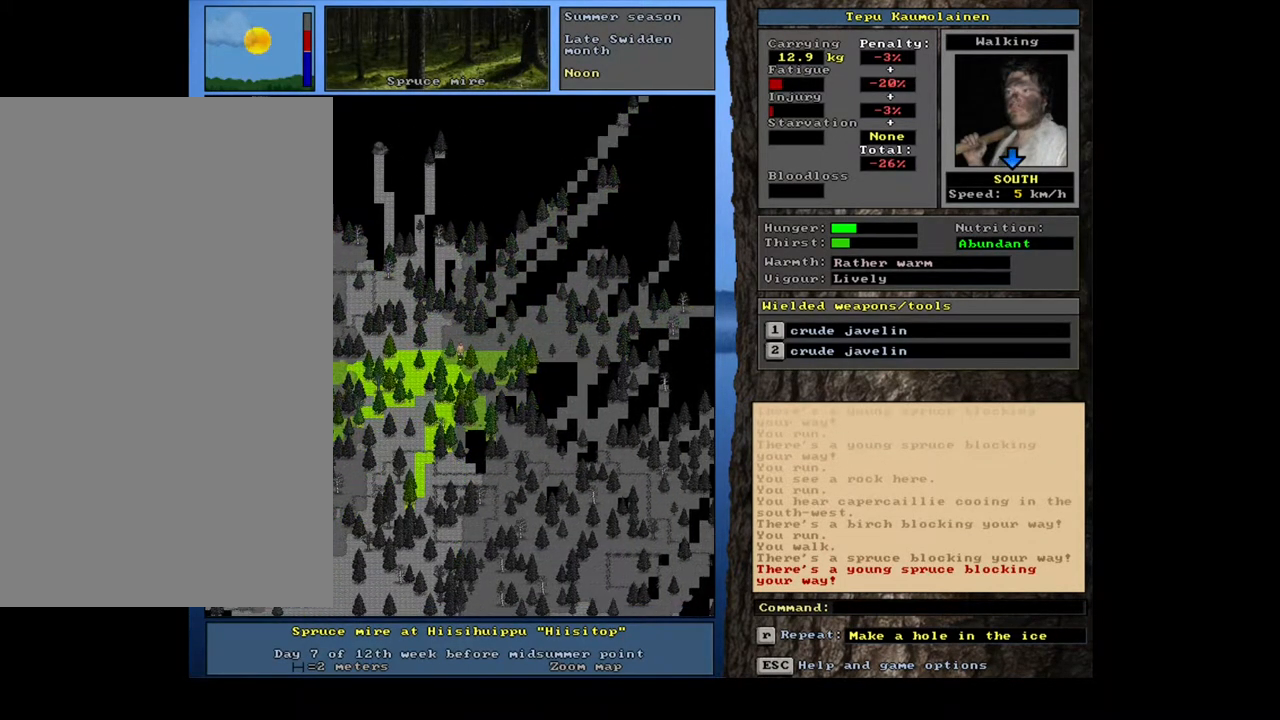
{"keys": ["ctrl_l", "num9"], "mouse": [], "events": [[17, "num3", "up"], [500, "num9", "down"]]}
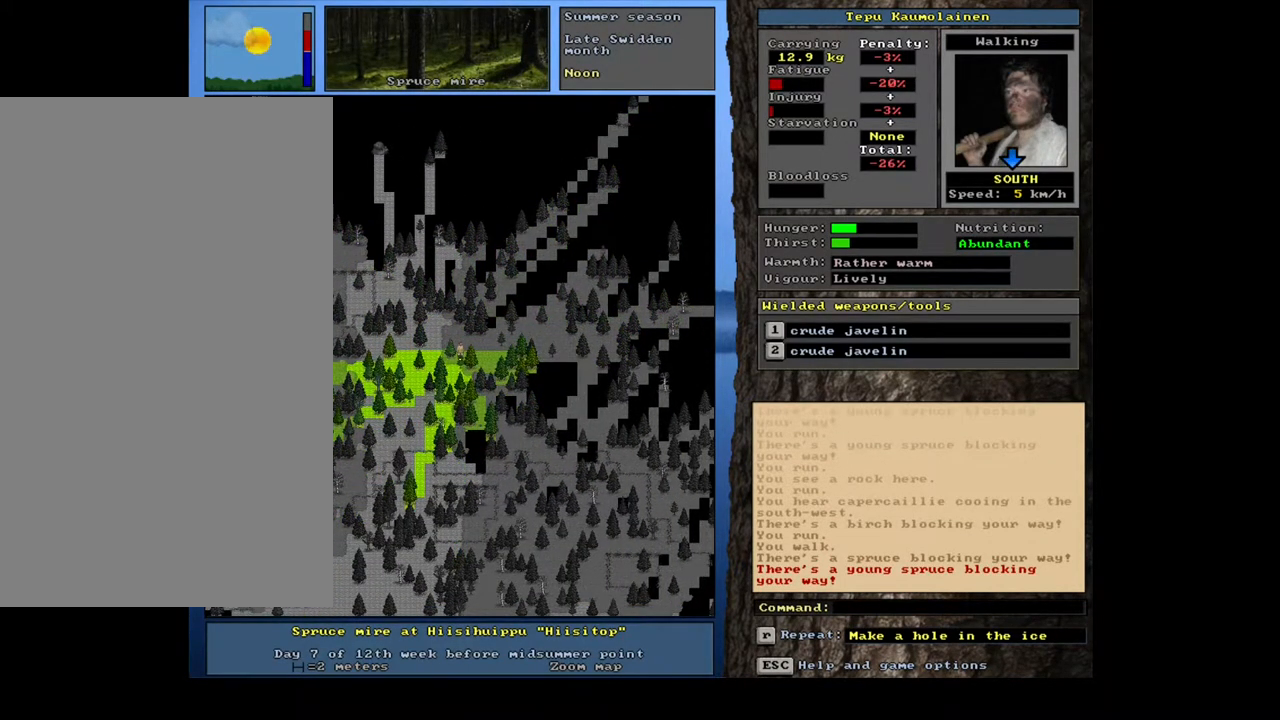
{"keys": ["ctrl_l"], "mouse": [], "events": [[83, "num9", "up"], [217, "num6", "down"], [333, "num6", "up"], [400, "num6", "down"], [500, "num6", "up"]]}
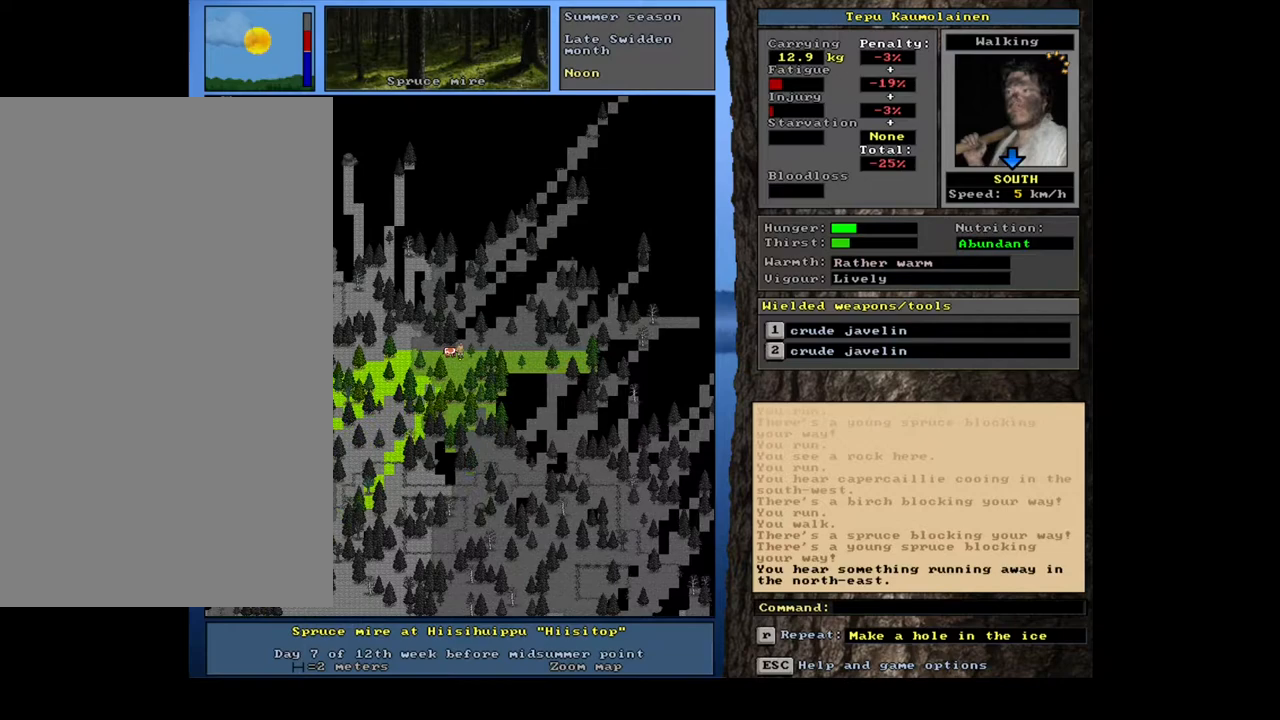
{"keys": [], "mouse": [], "events": [[300, "ctrl_l", "up"]]}